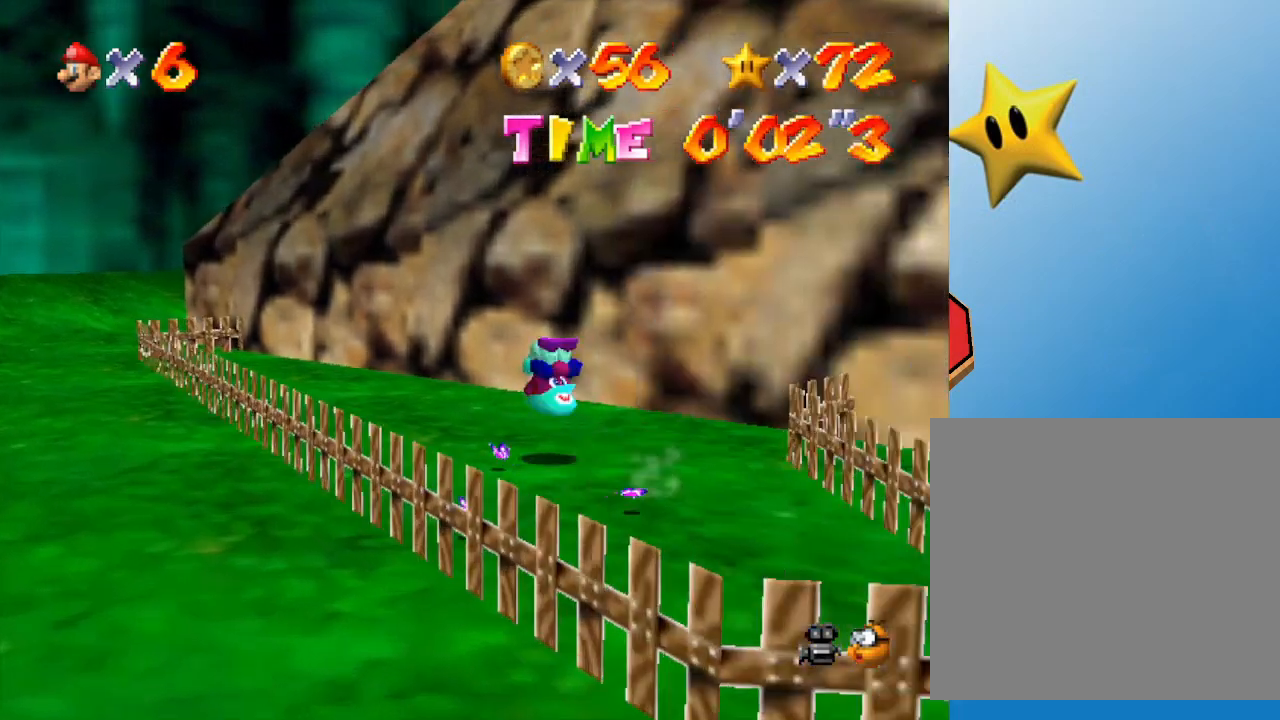
Gameplay with a controller (Nintendo layout); each line is a JSON object with the inputs held at the frame after it. "events" lists button and stick changes between this image and that frame as [ms after this image, input, new state], when the widget could be followed in between. Not read: L3 R3.
{"buttons": [], "left_stick": "up-left", "events": [[17, "A", "up"], [483, "A", "down"], [500, "A", "up"]]}
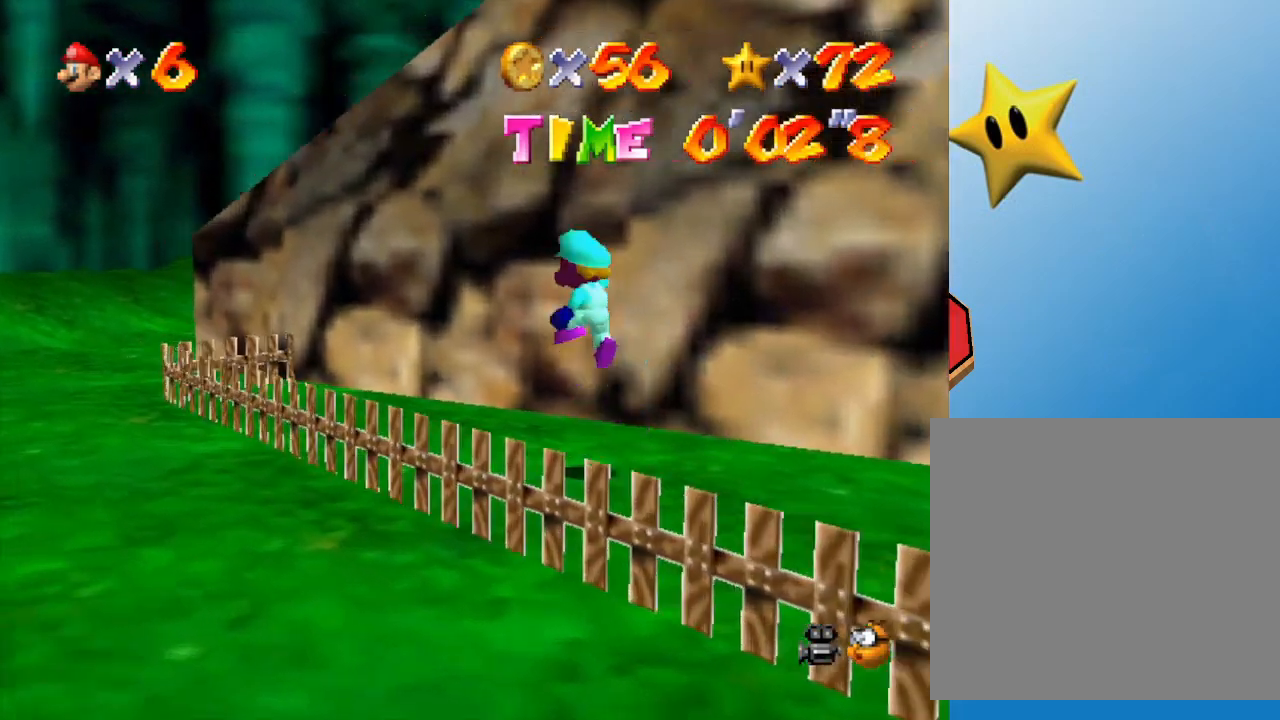
{"buttons": ["A"], "left_stick": "up-left", "events": [[467, "A", "down"]]}
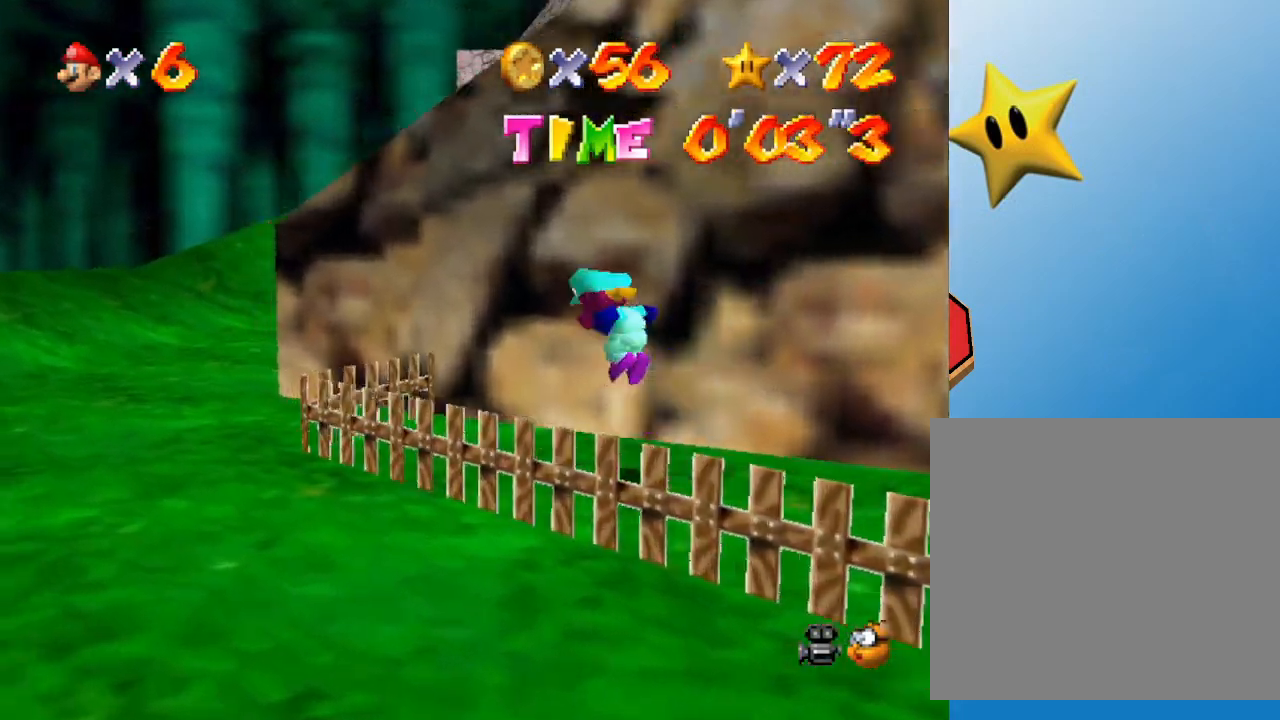
{"buttons": [], "left_stick": "up", "events": [[117, "A", "up"], [117, "B", "down"], [217, "B", "up"], [400, "left_stick", "up"]]}
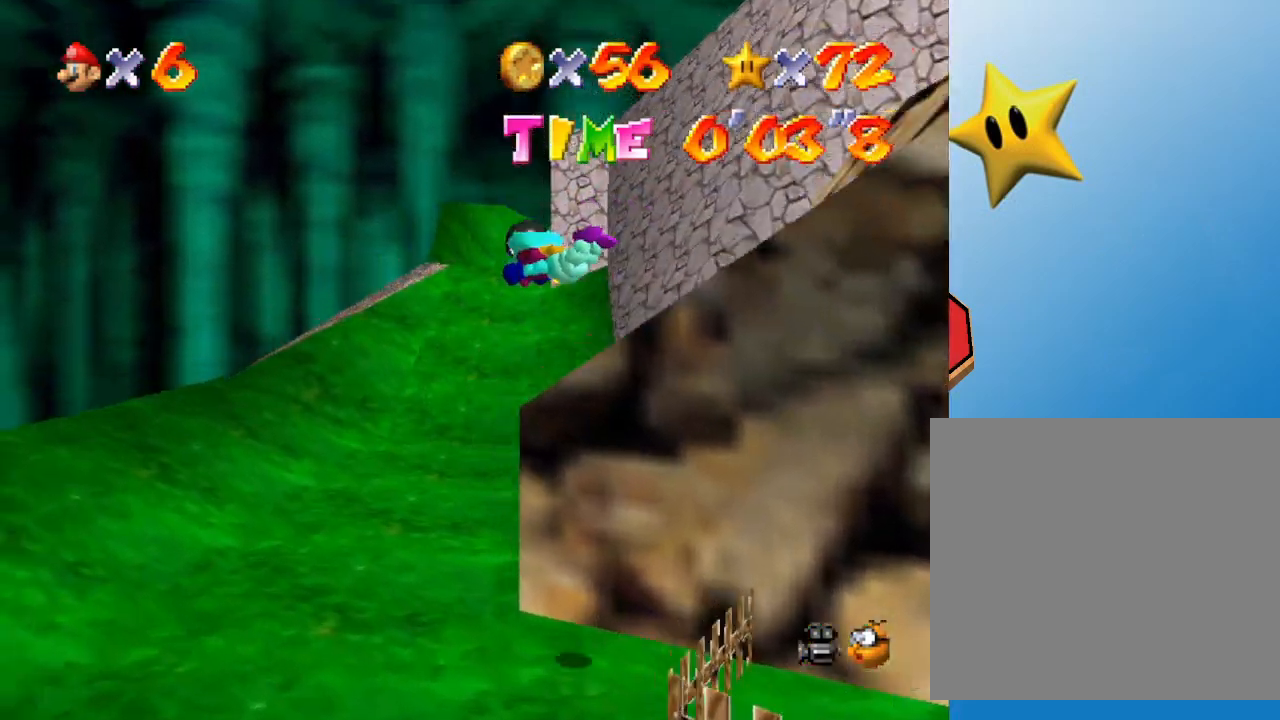
{"buttons": [], "left_stick": "up", "events": []}
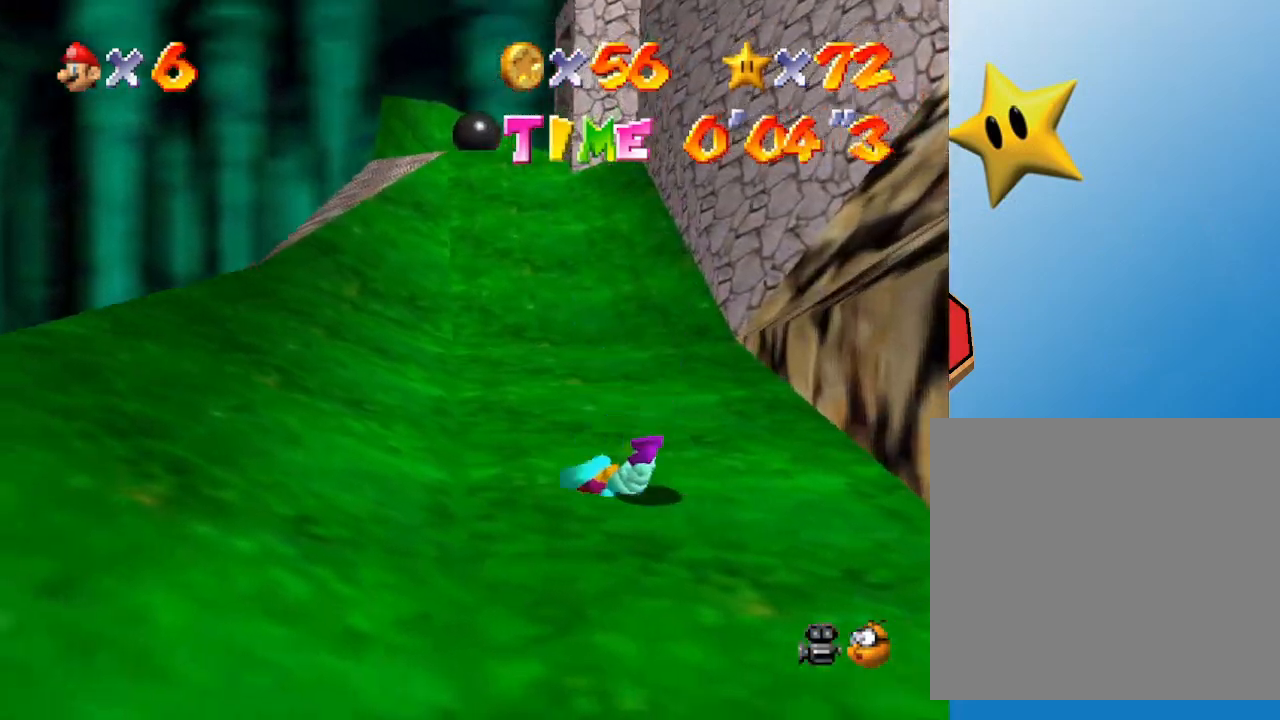
{"buttons": ["A"], "left_stick": "up", "events": [[17, "A", "down"], [167, "A", "up"], [500, "A", "down"]]}
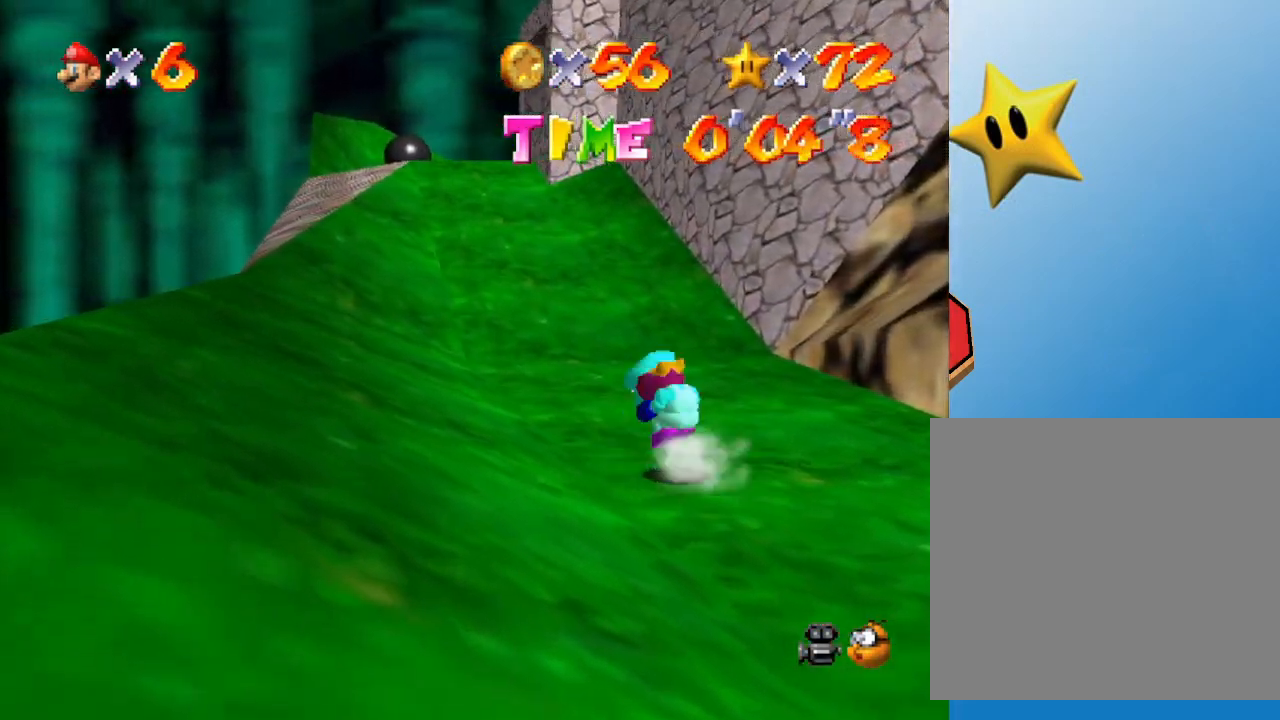
{"buttons": [], "left_stick": "up", "events": [[33, "A", "up"]]}
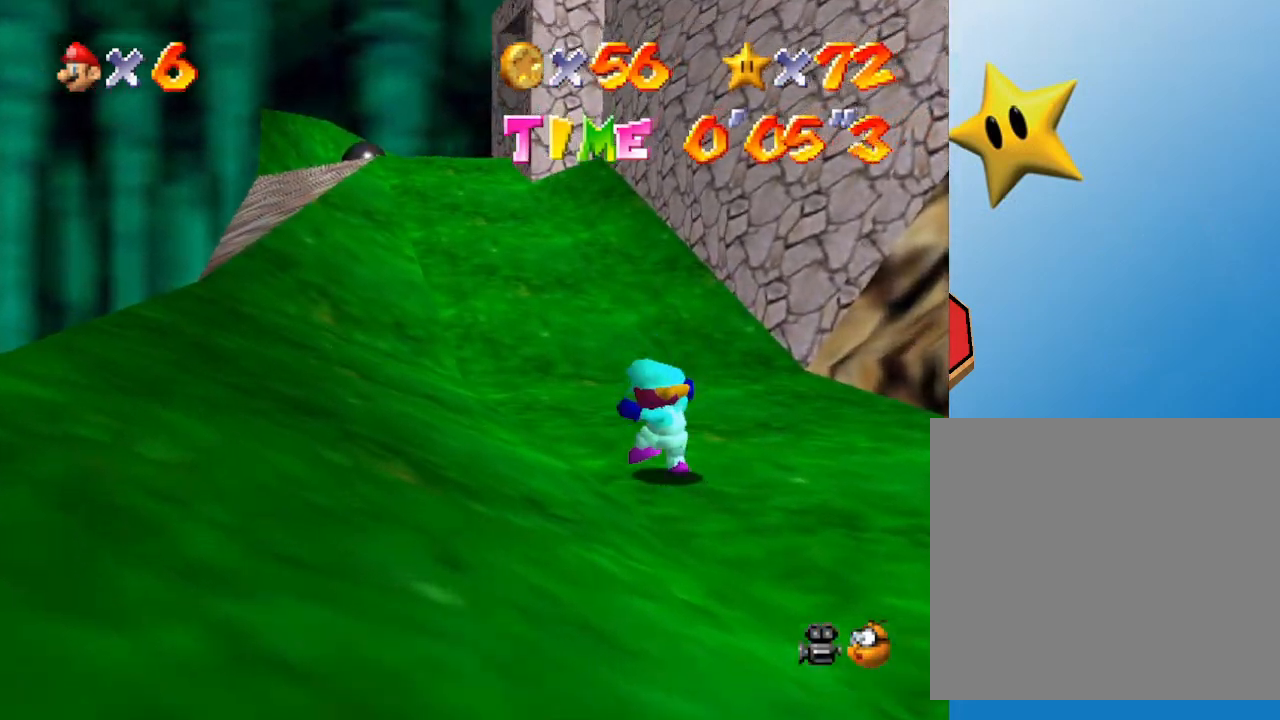
{"buttons": [], "left_stick": "up-left", "events": [[133, "A", "down"], [200, "A", "up"], [433, "left_stick", "up-left"]]}
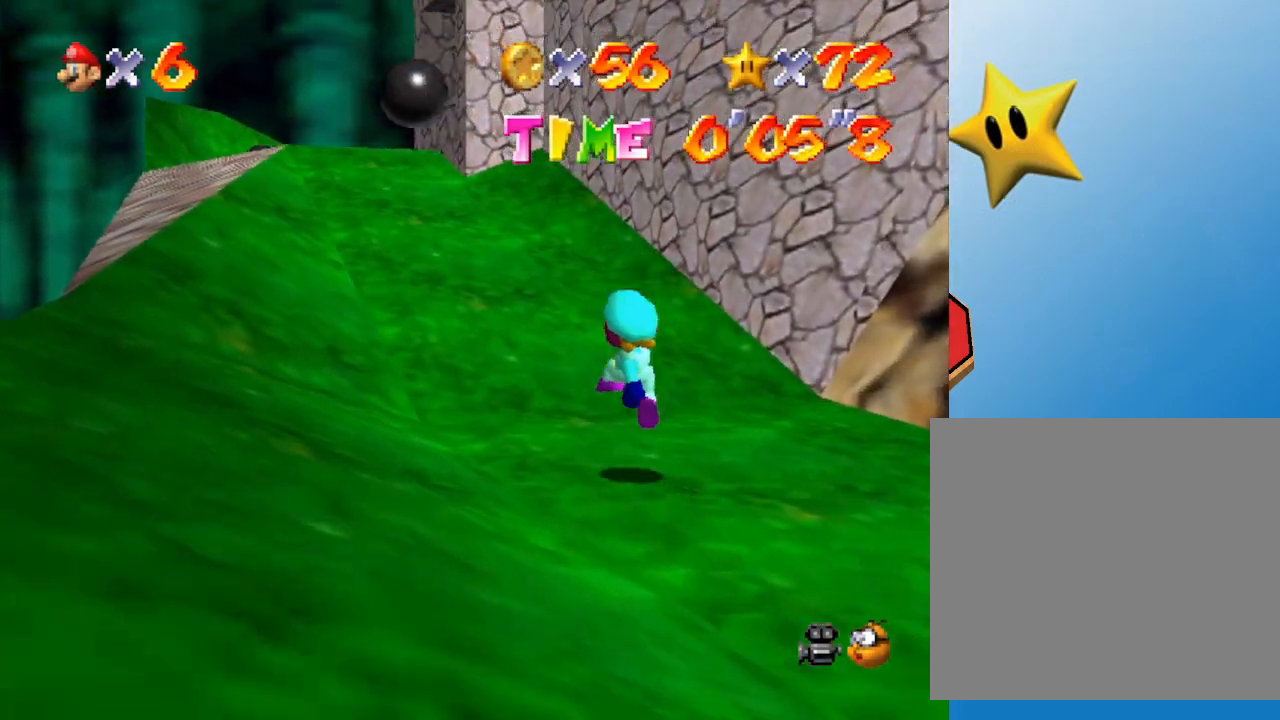
{"buttons": [], "left_stick": "up-left", "events": [[167, "A", "down"], [300, "A", "up"]]}
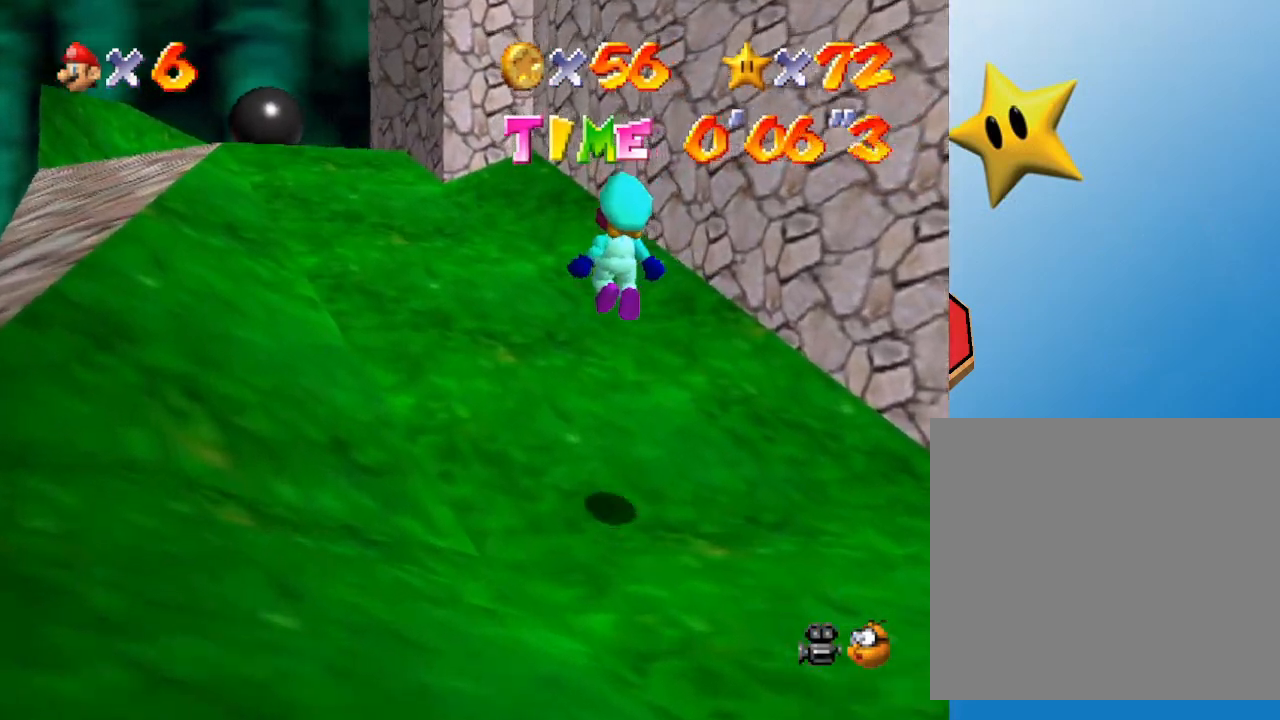
{"buttons": ["A", "B"], "left_stick": "up-left", "events": [[333, "A", "down"], [483, "B", "down"]]}
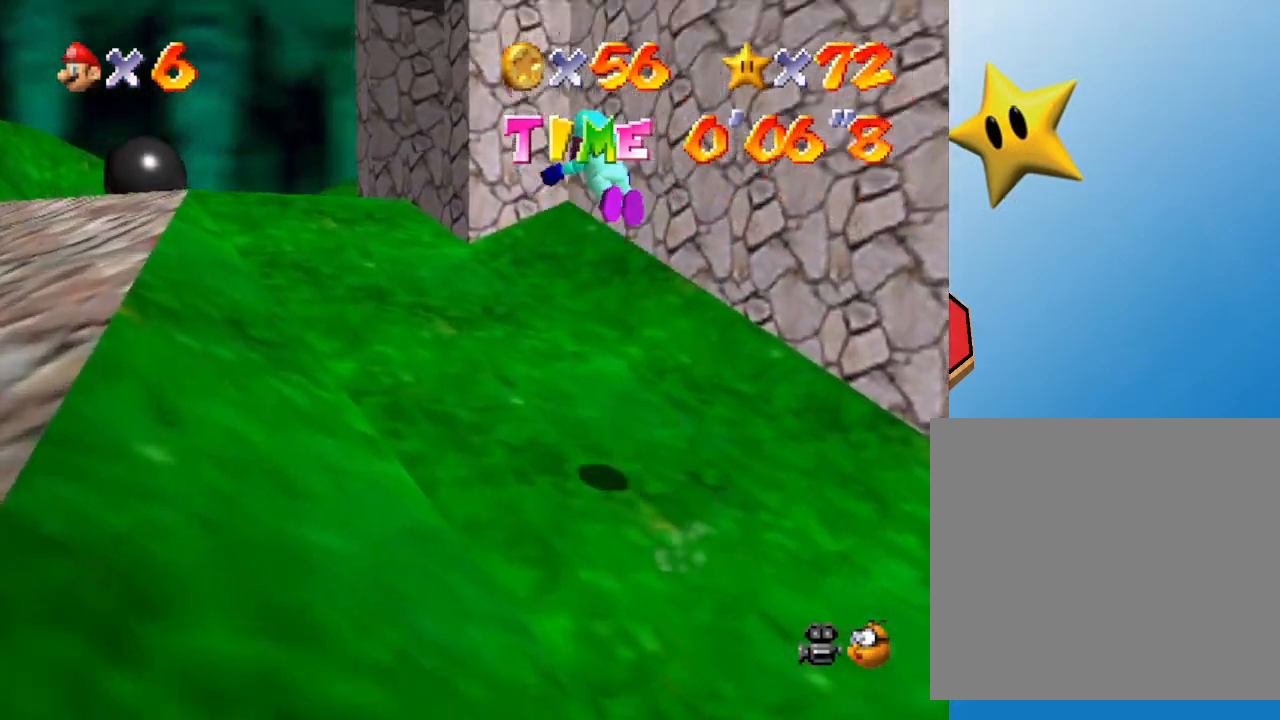
{"buttons": [], "left_stick": "up-left", "events": [[333, "A", "up"], [367, "B", "up"]]}
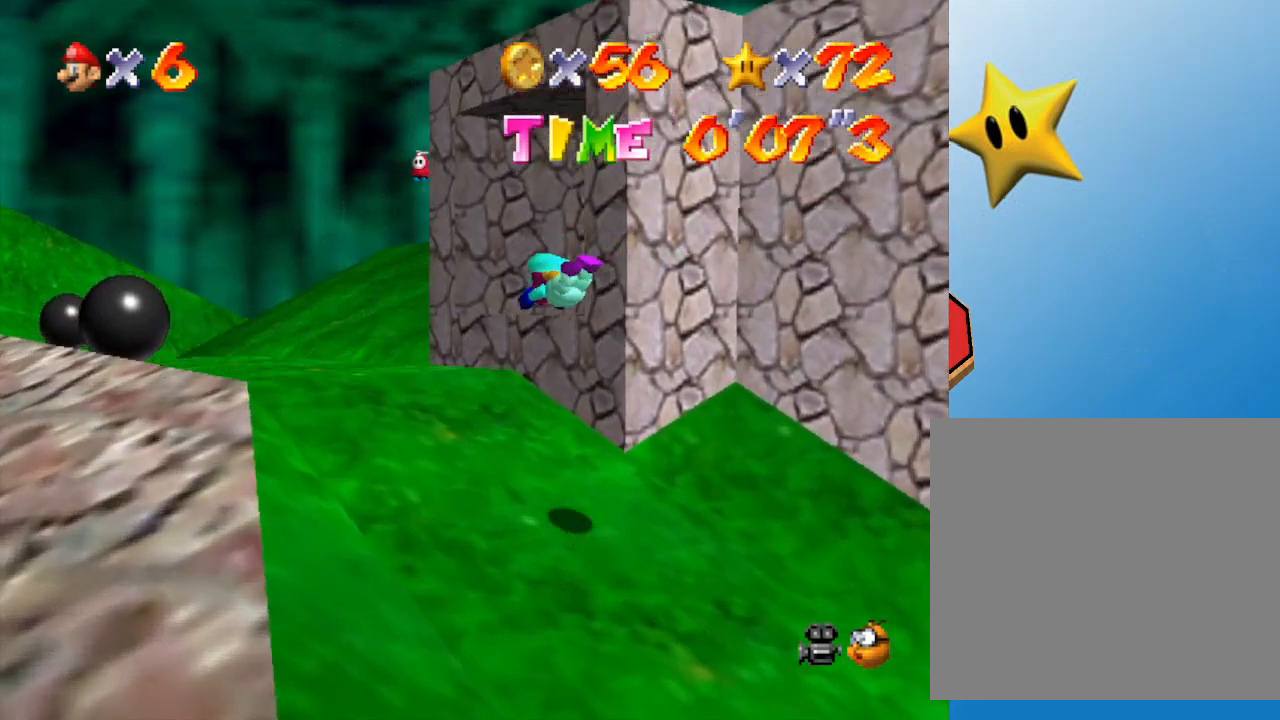
{"buttons": ["A"], "left_stick": "up-left", "events": [[283, "A", "down"], [400, "A", "up"], [500, "A", "down"]]}
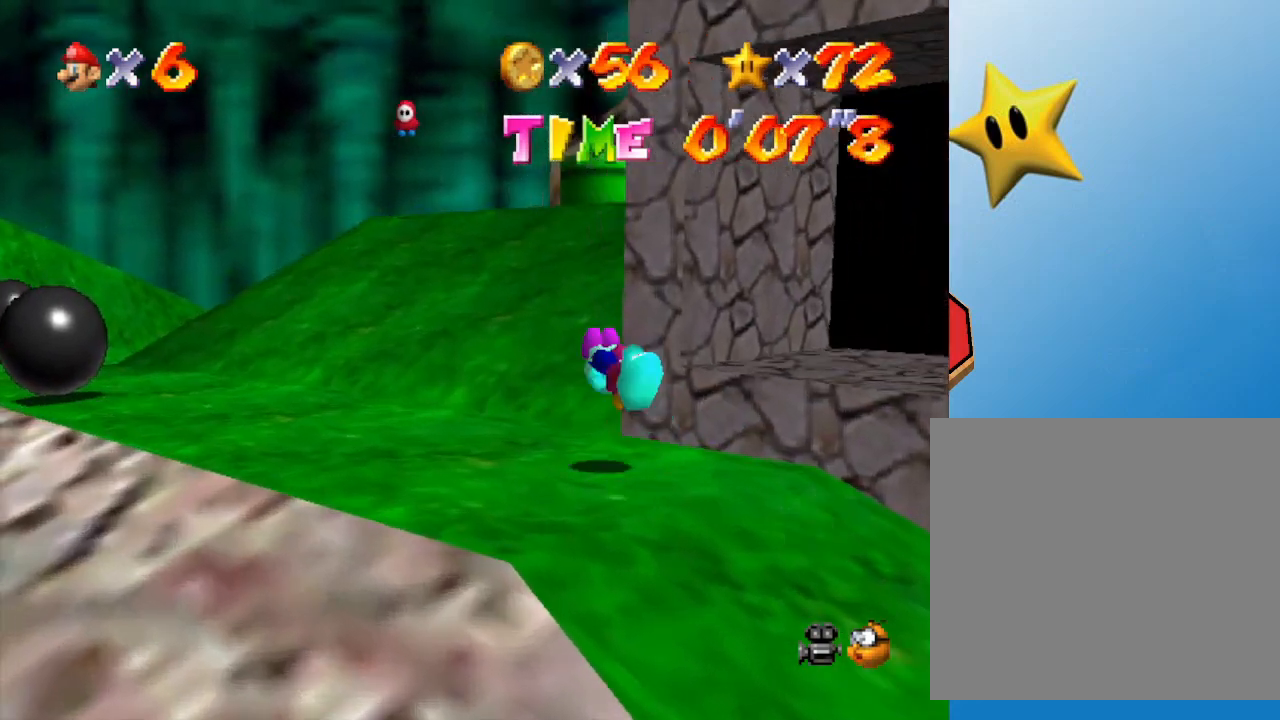
{"buttons": [], "left_stick": "up-left", "events": [[50, "A", "up"], [450, "B", "down"], [483, "B", "up"]]}
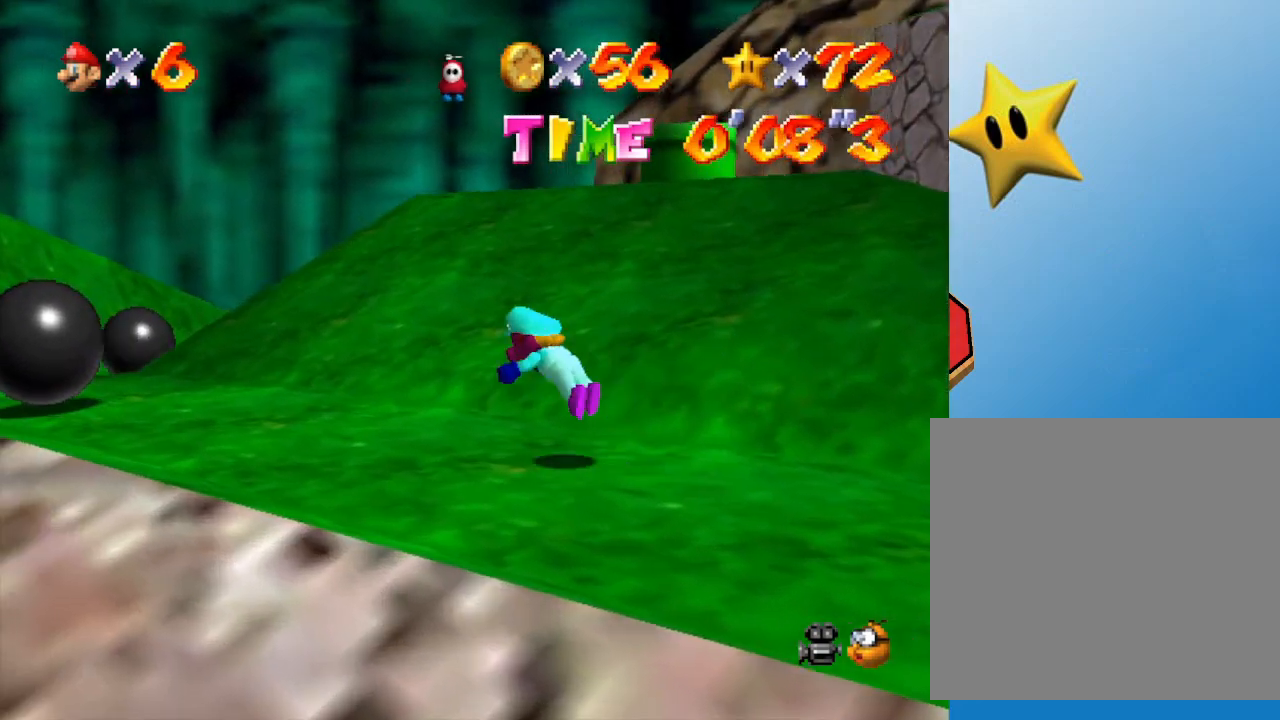
{"buttons": [], "left_stick": "up-left", "events": [[350, "A", "down"], [450, "A", "up"]]}
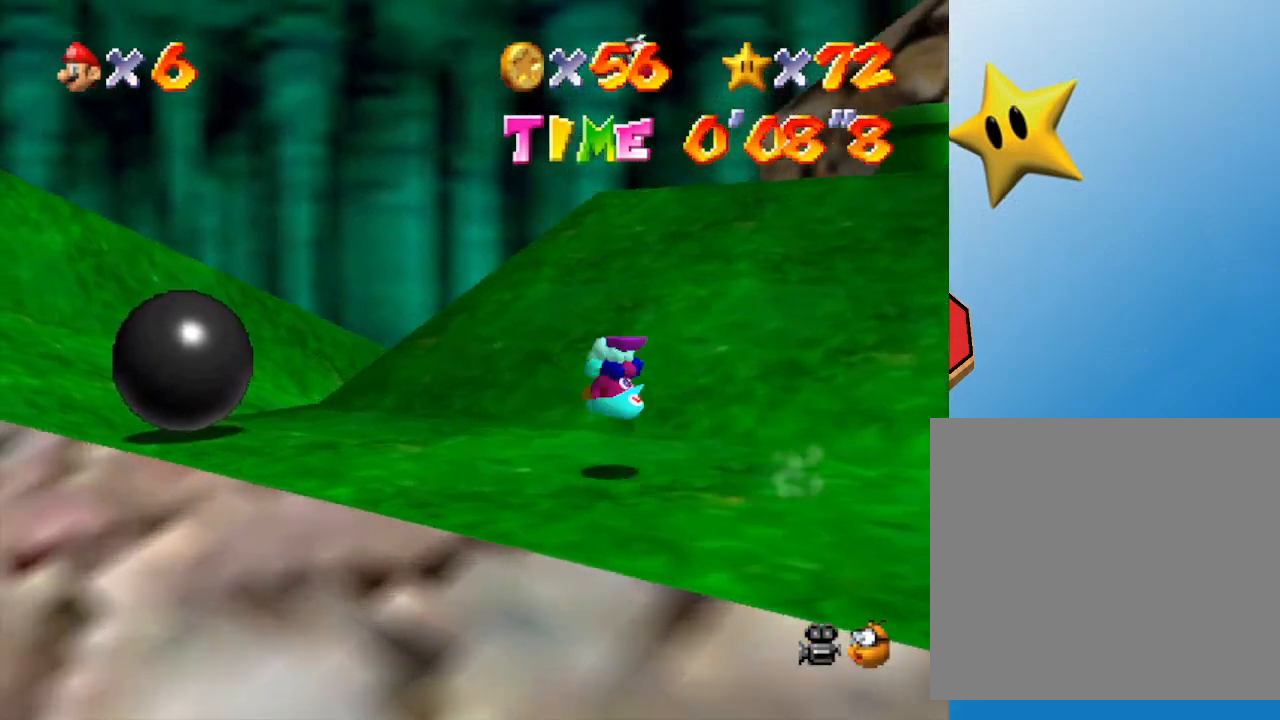
{"buttons": [], "left_stick": "up-left", "events": []}
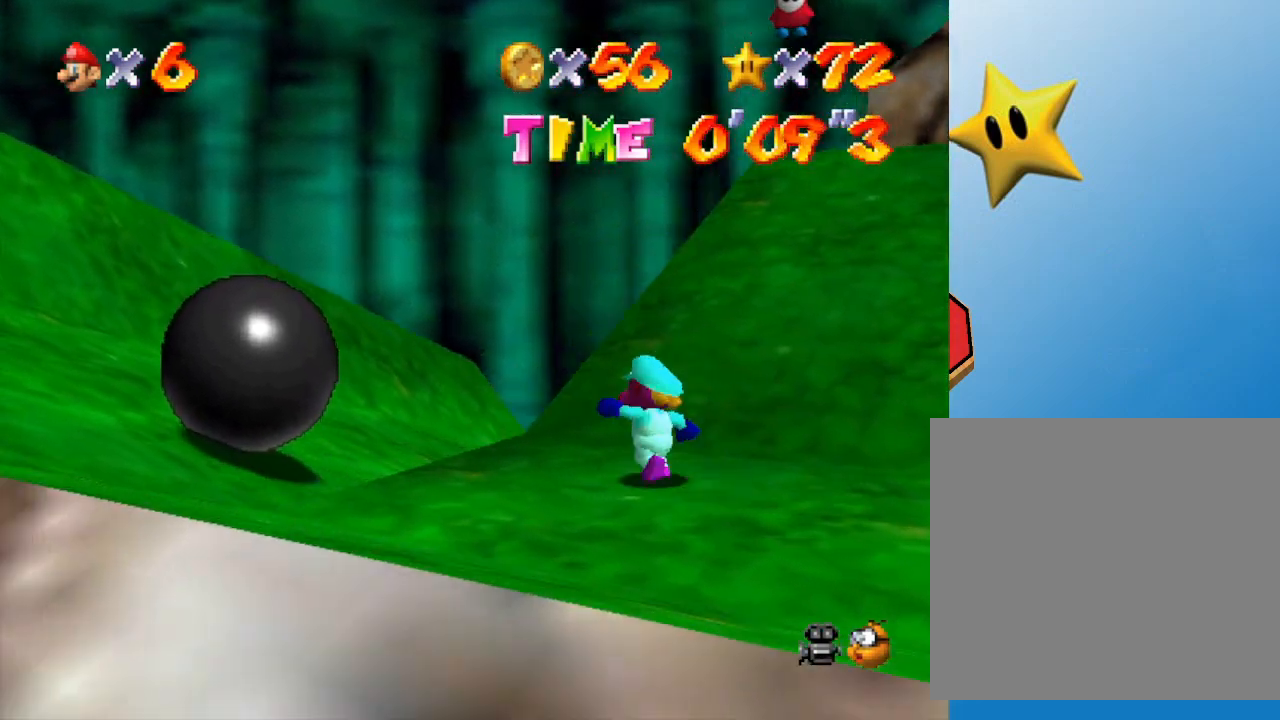
{"buttons": [], "left_stick": "up", "events": [[500, "left_stick", "up"]]}
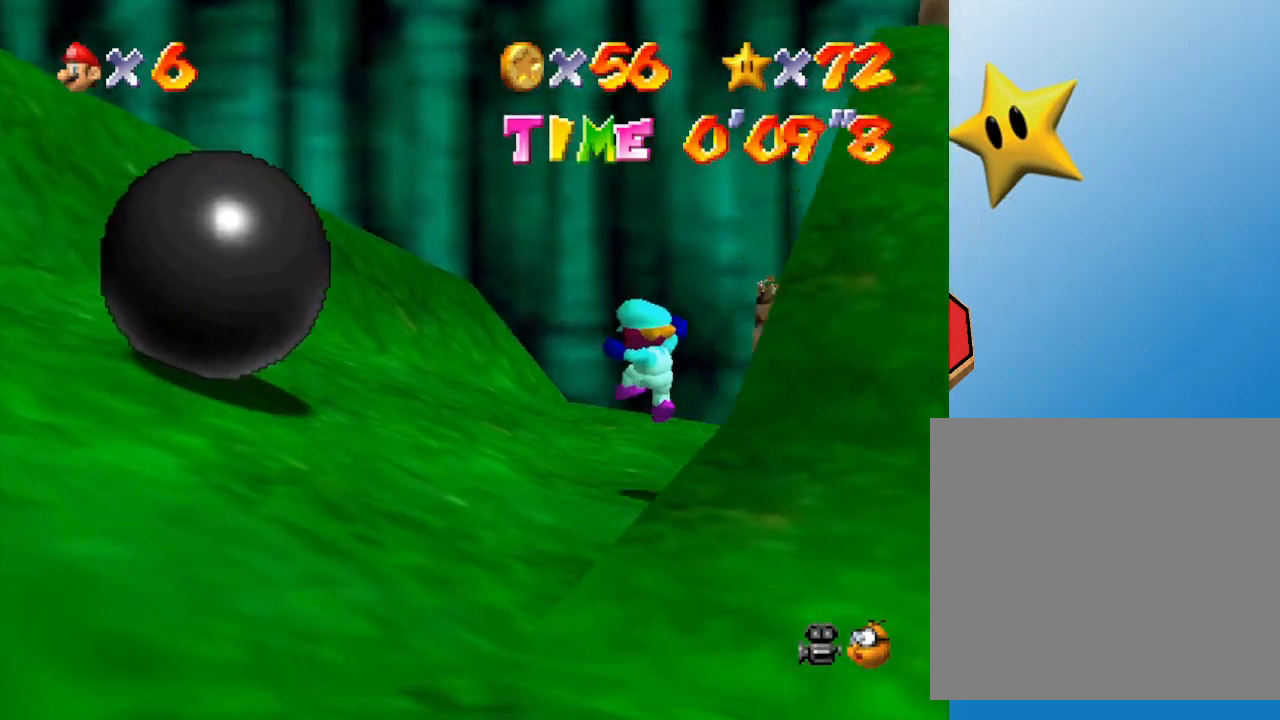
{"buttons": [], "left_stick": "up-right", "events": [[250, "left_stick", "up-right"]]}
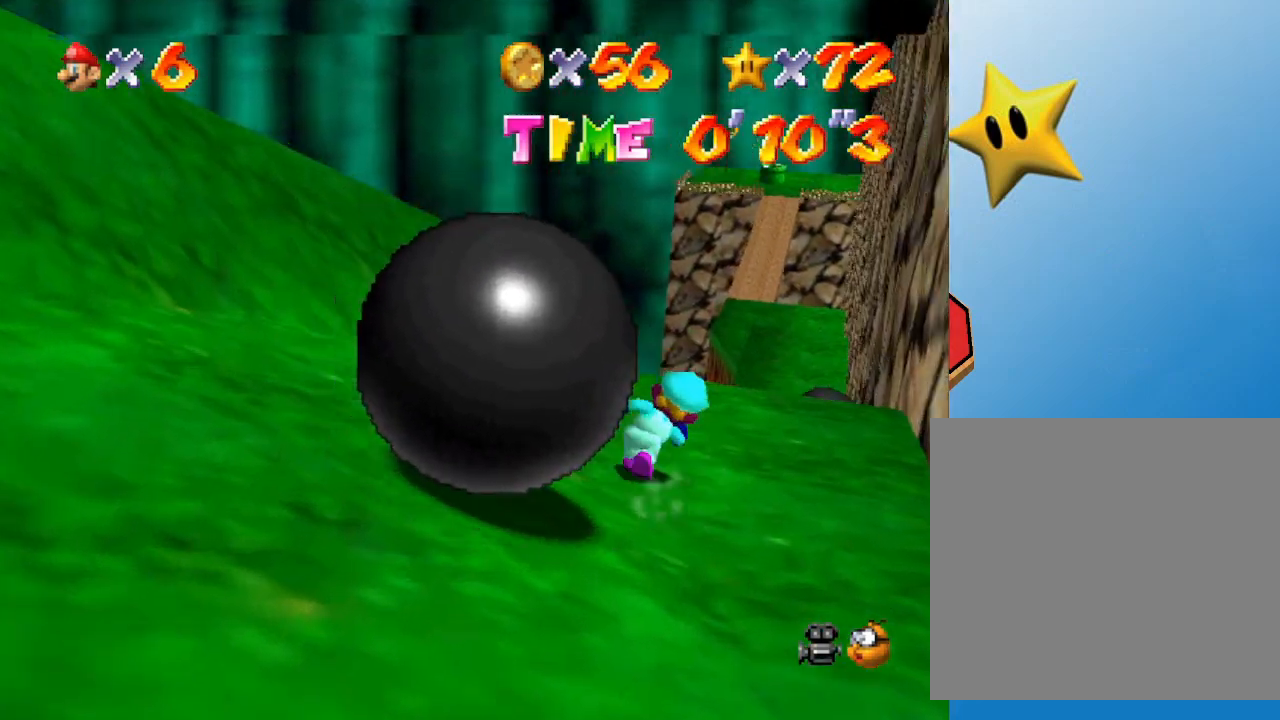
{"buttons": [], "left_stick": "up", "events": [[283, "left_stick", "up"], [433, "B", "down"], [500, "B", "up"]]}
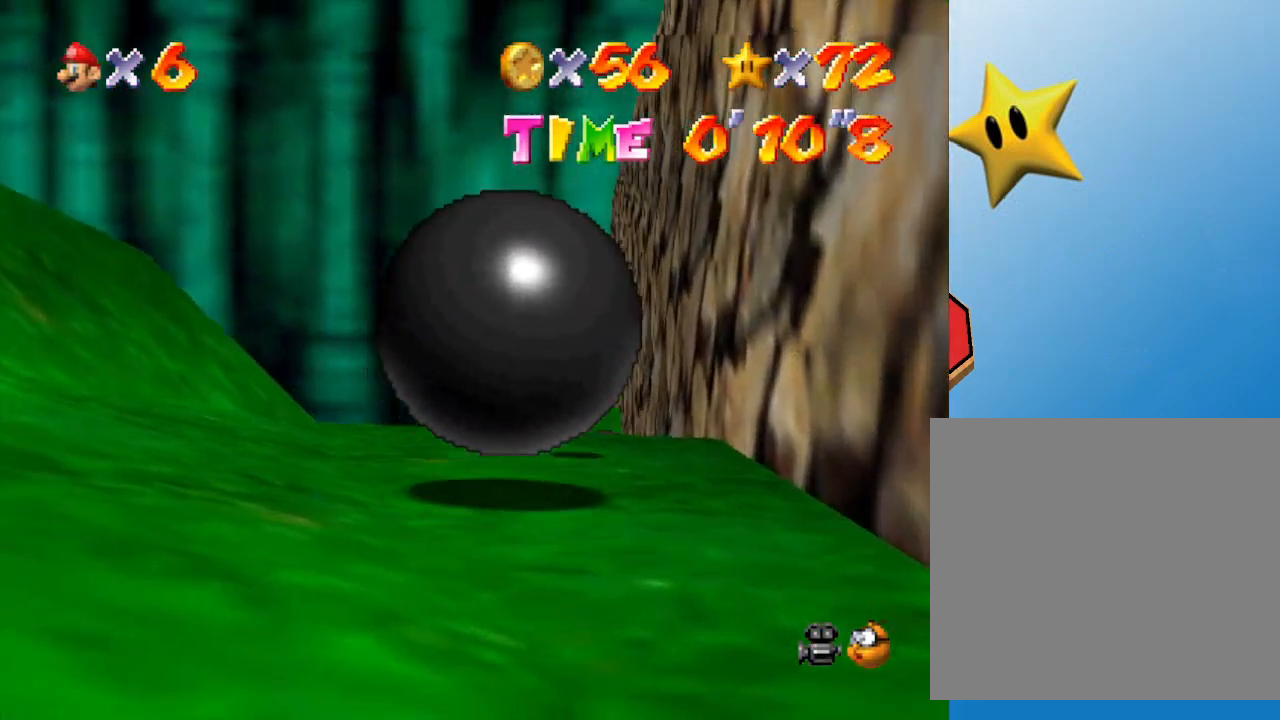
{"buttons": [], "left_stick": "up", "events": []}
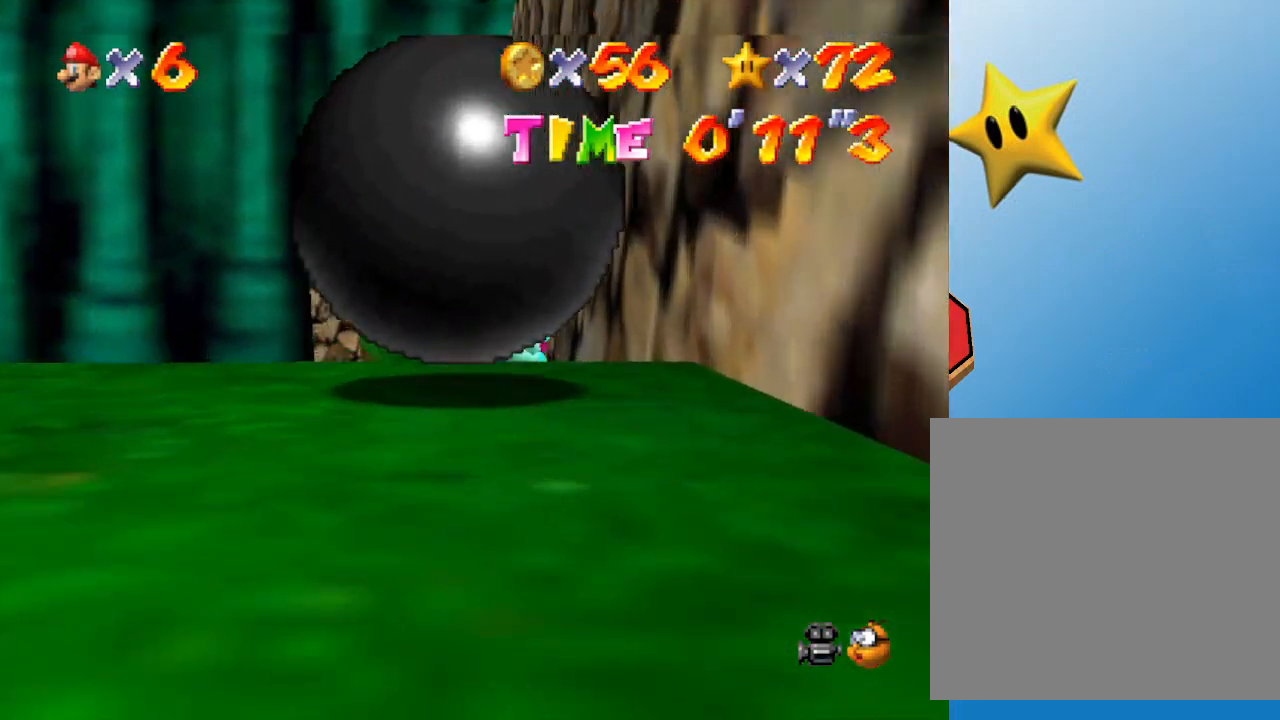
{"buttons": ["A"], "left_stick": "up", "events": [[167, "A", "down"], [300, "A", "up"], [350, "A", "down"]]}
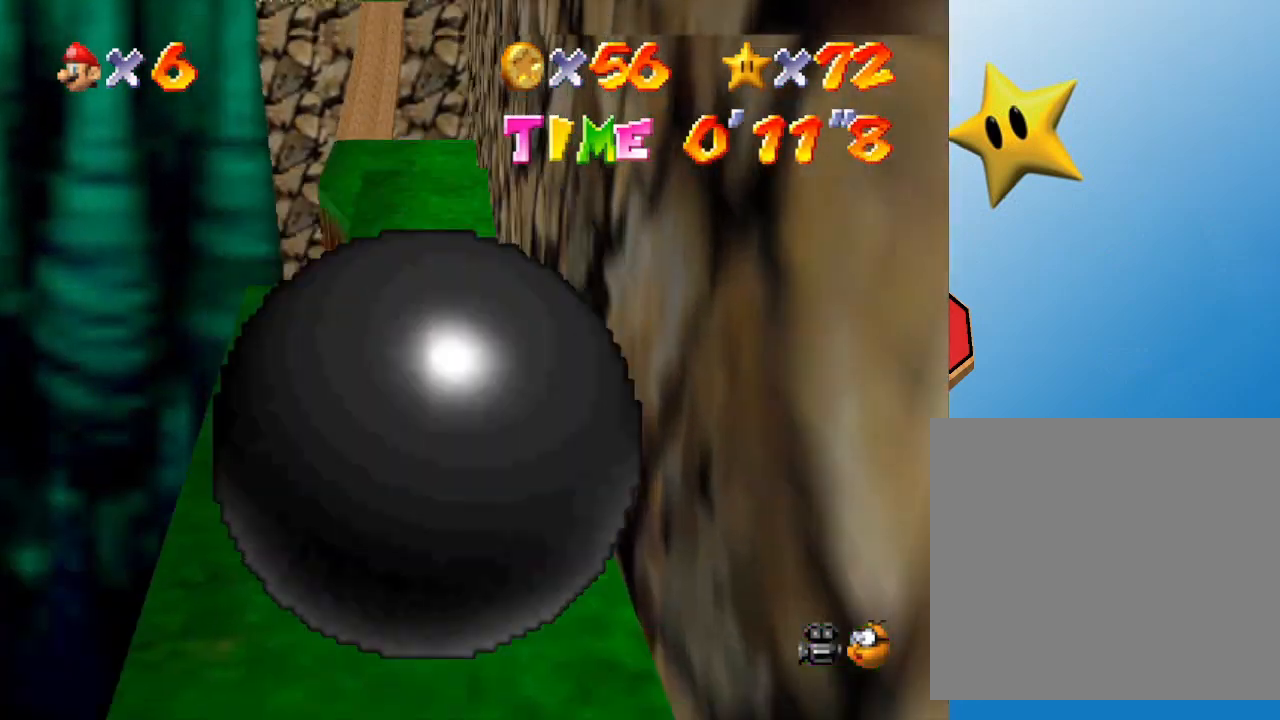
{"buttons": [], "left_stick": "up", "events": [[17, "A", "up"]]}
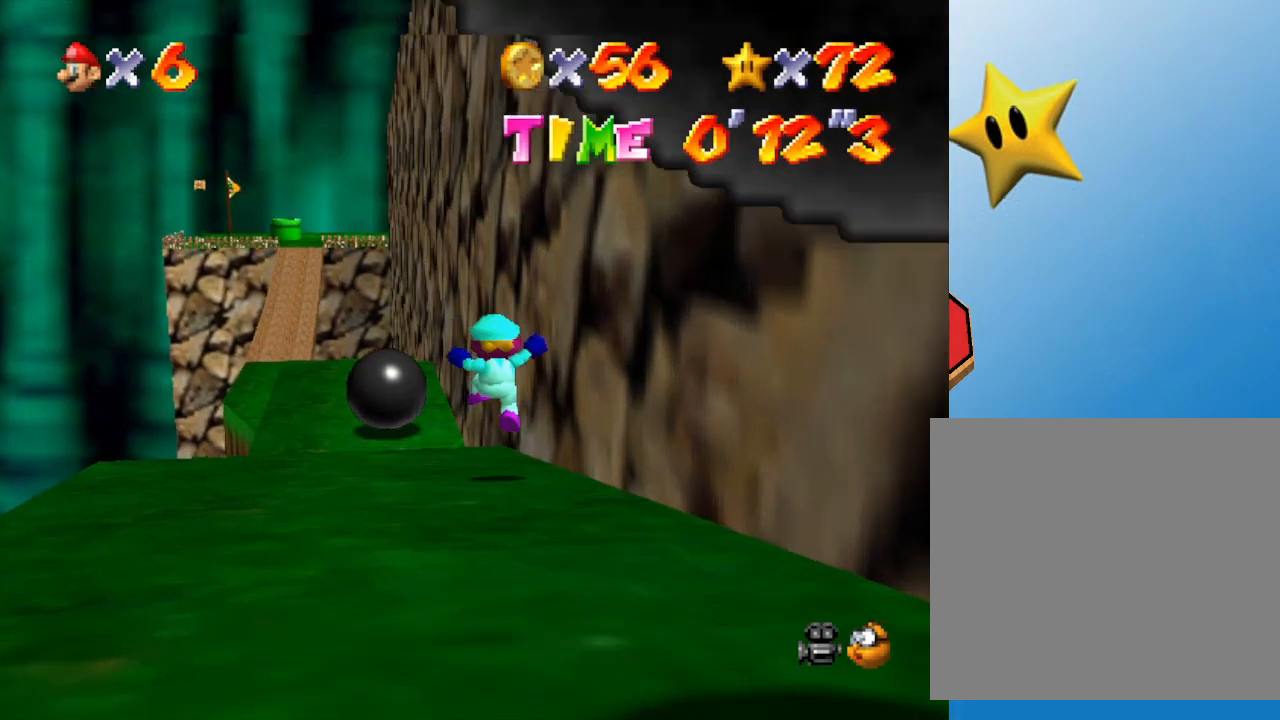
{"buttons": [], "left_stick": "up", "events": [[33, "B", "down"], [150, "B", "up"]]}
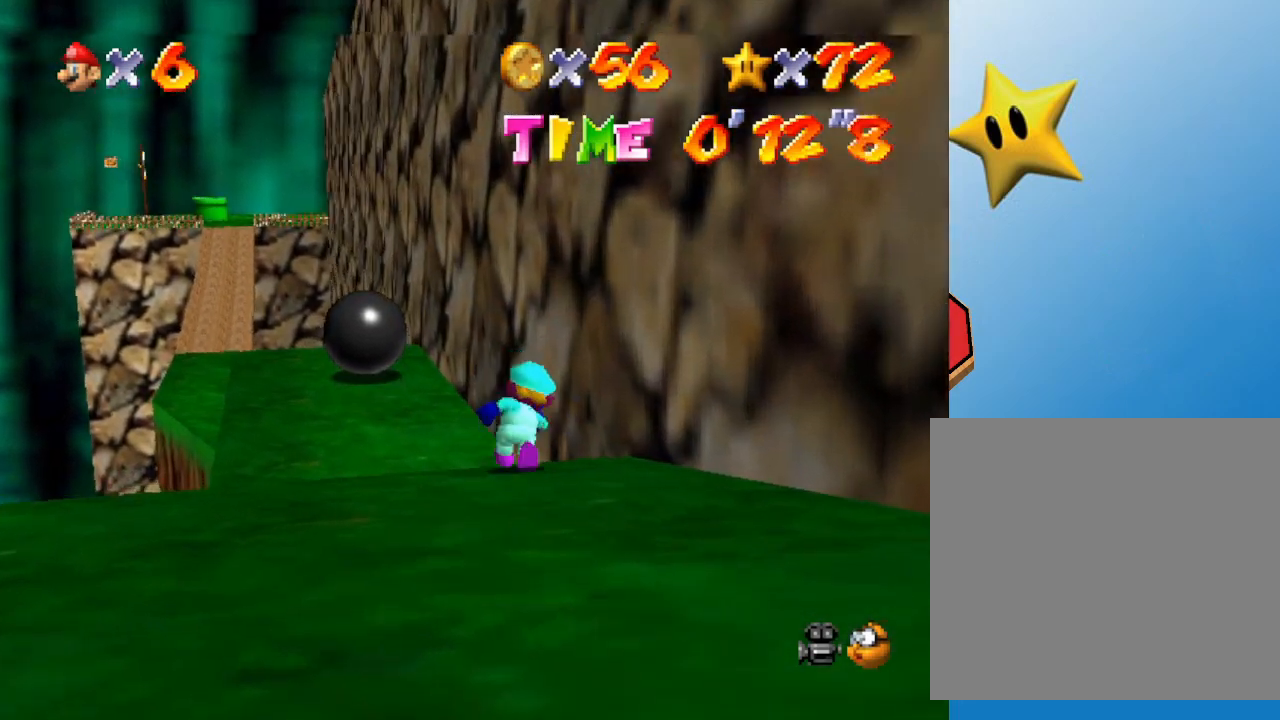
{"buttons": [], "left_stick": "up-left", "events": [[267, "left_stick", "up-left"]]}
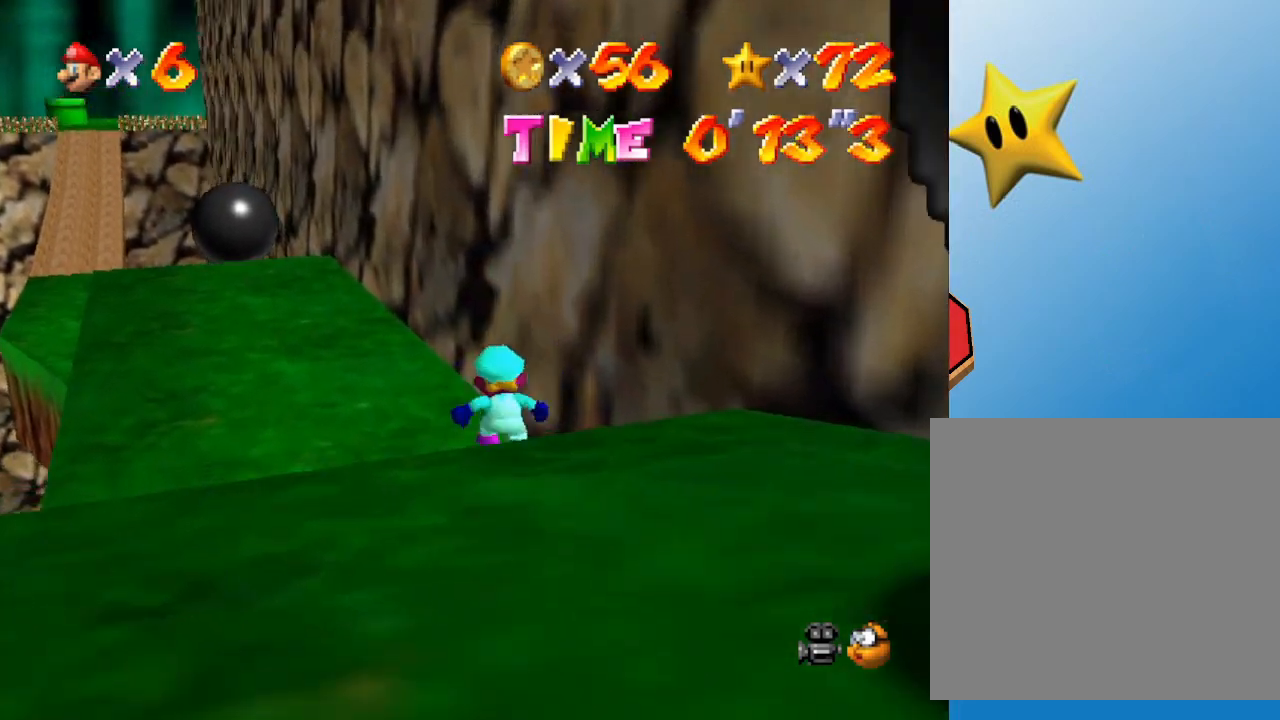
{"buttons": [], "left_stick": "up-left", "events": [[333, "B", "down"], [400, "B", "up"]]}
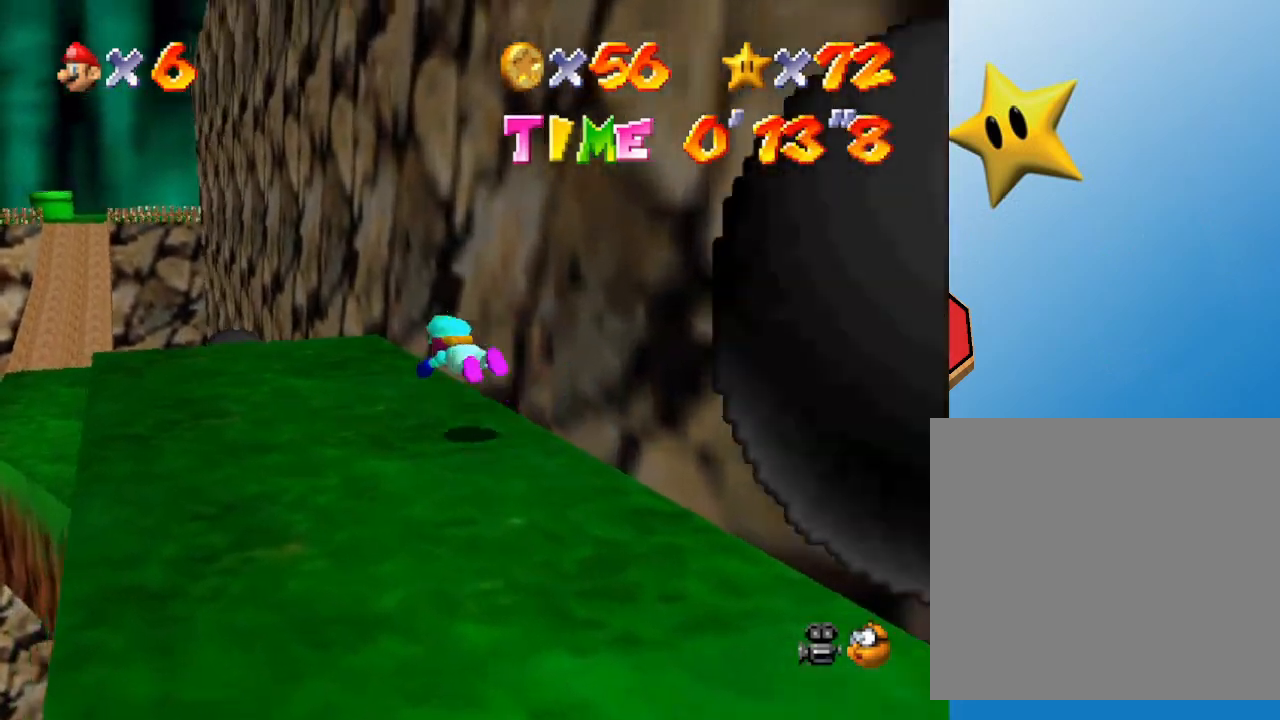
{"buttons": [], "left_stick": "up-left", "events": [[217, "A", "down"], [317, "A", "up"]]}
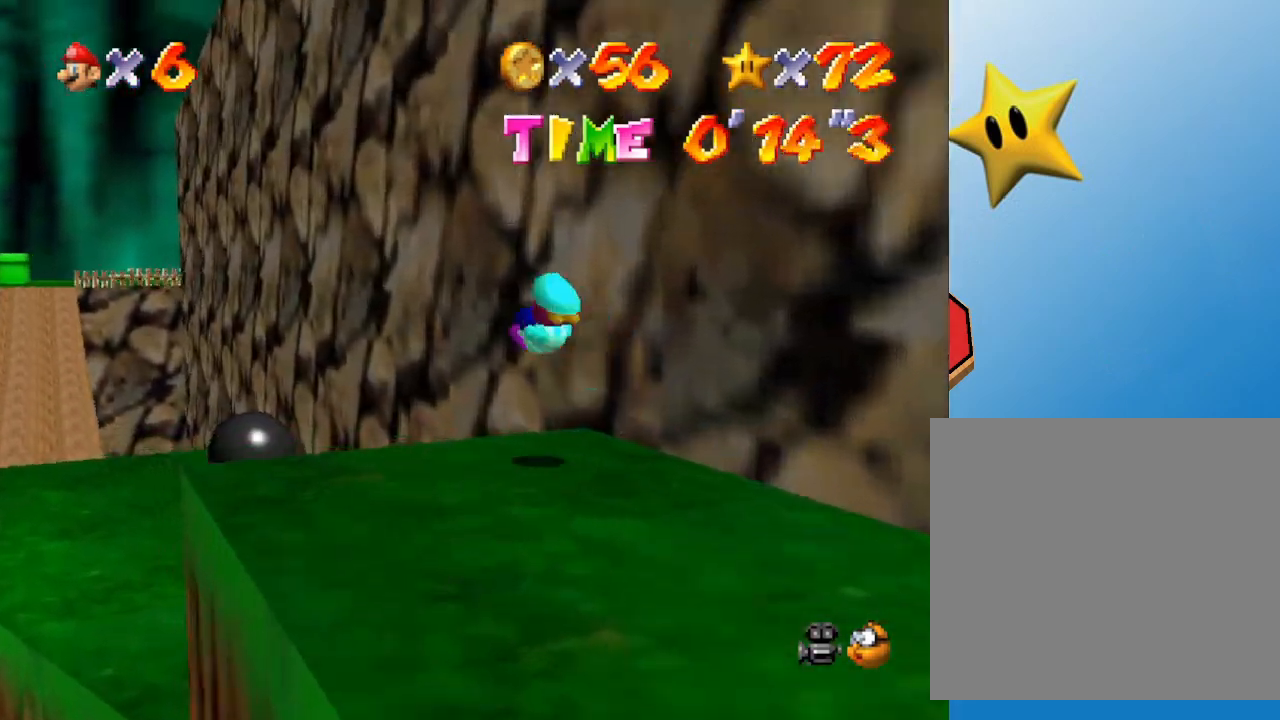
{"buttons": [], "left_stick": "up-left", "events": []}
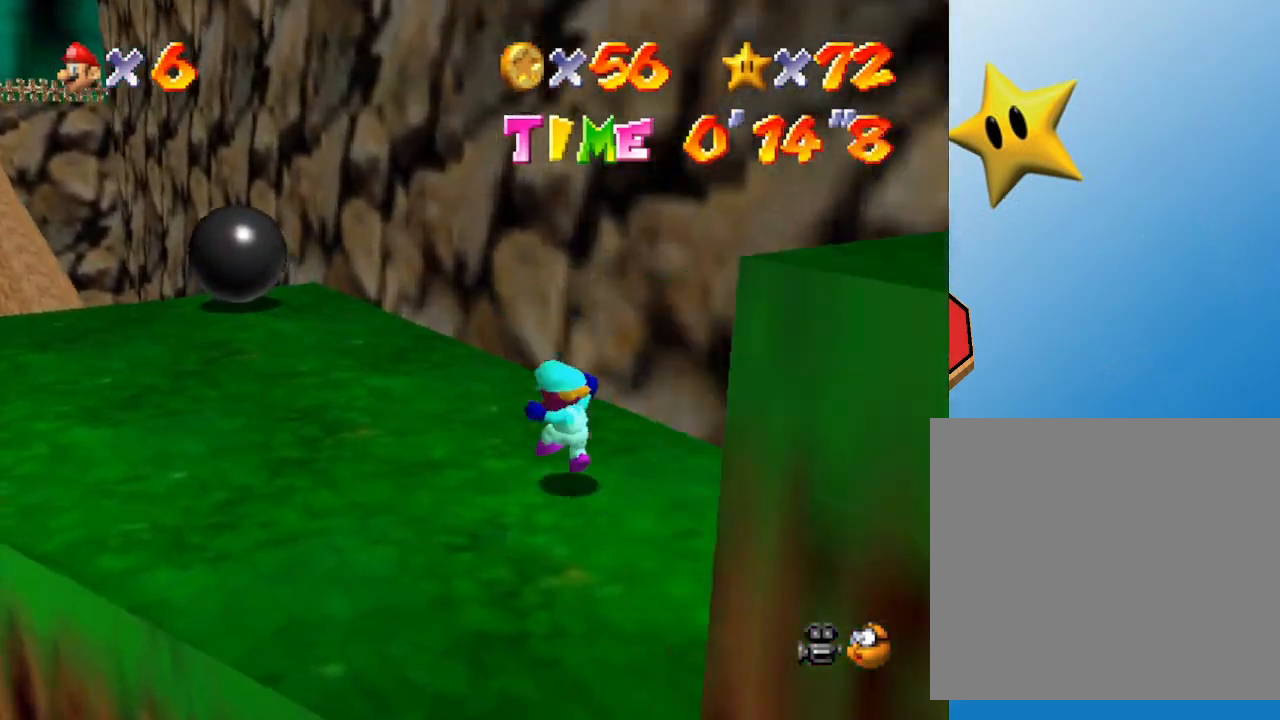
{"buttons": [], "left_stick": "up-left", "events": []}
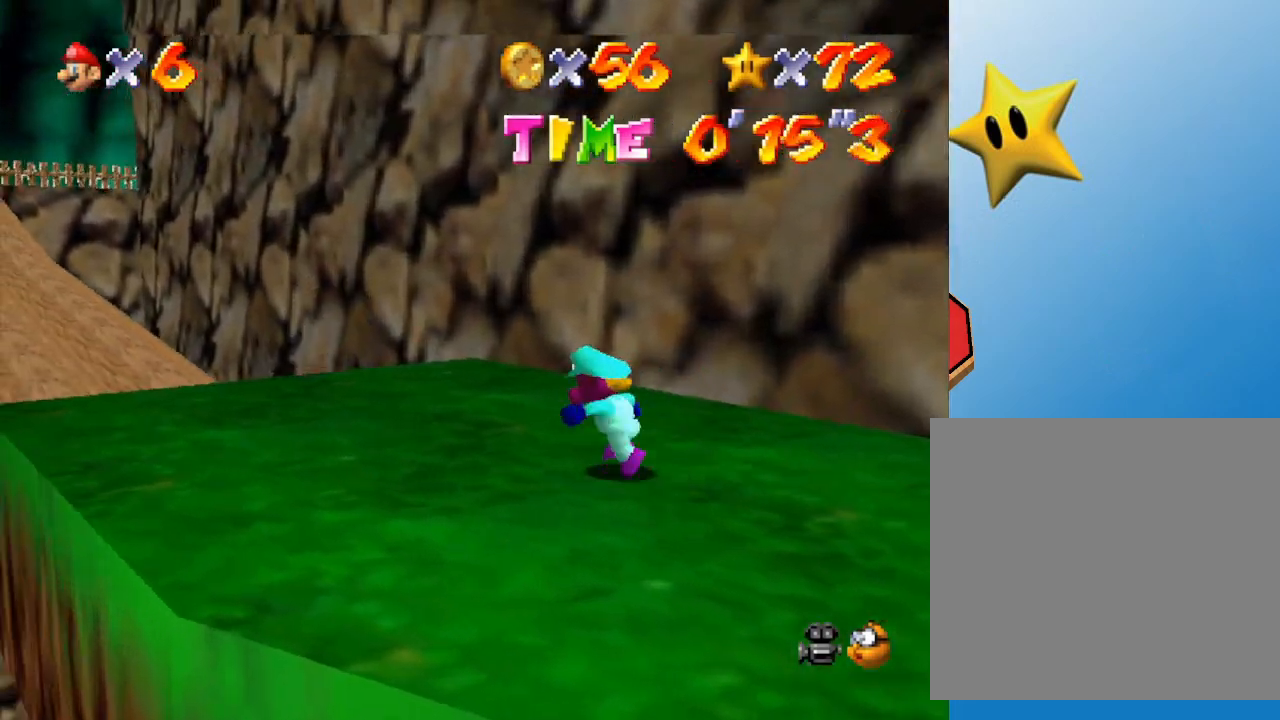
{"buttons": [], "left_stick": "up-left", "events": []}
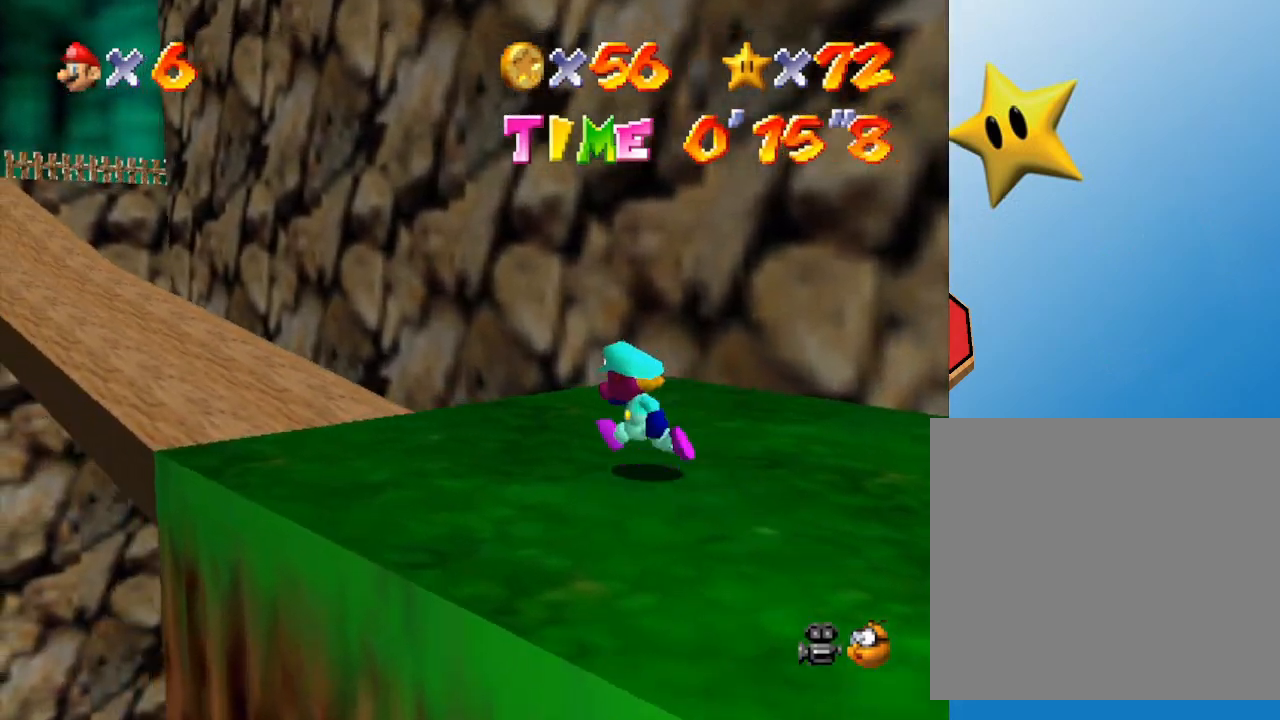
{"buttons": [], "left_stick": "up-left", "events": []}
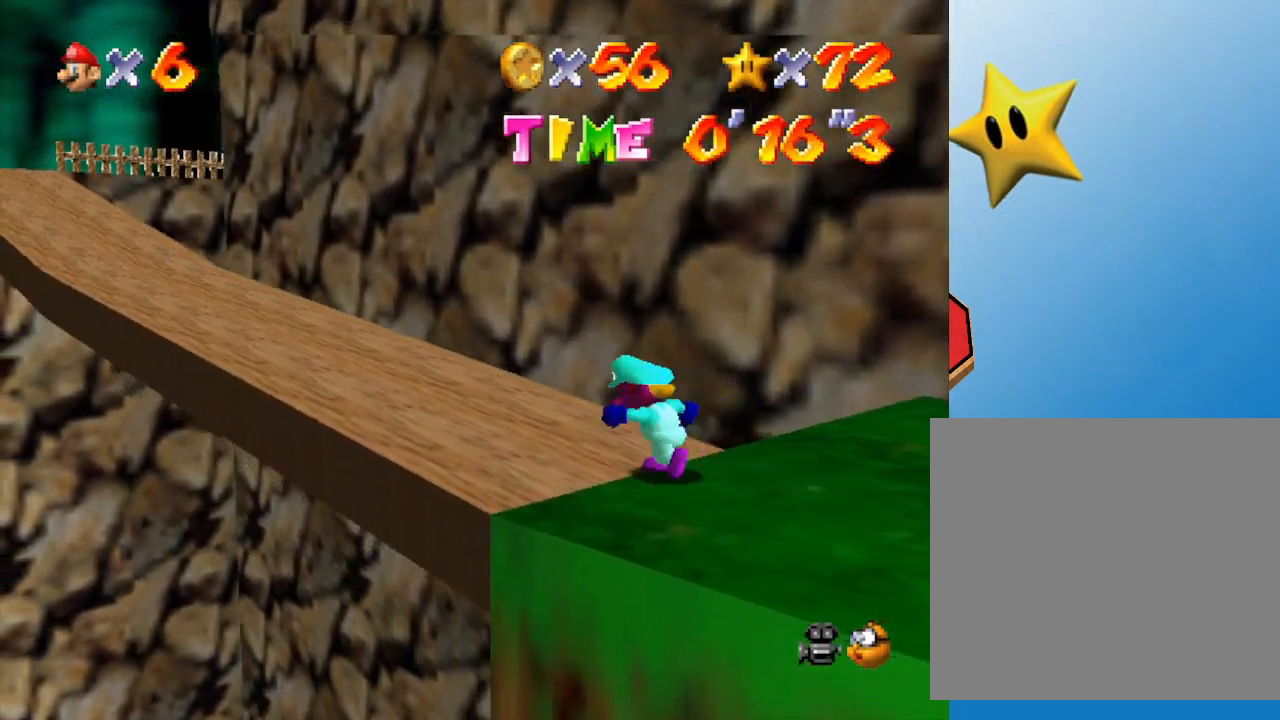
{"buttons": [], "left_stick": "left", "events": [[350, "left_stick", "left"]]}
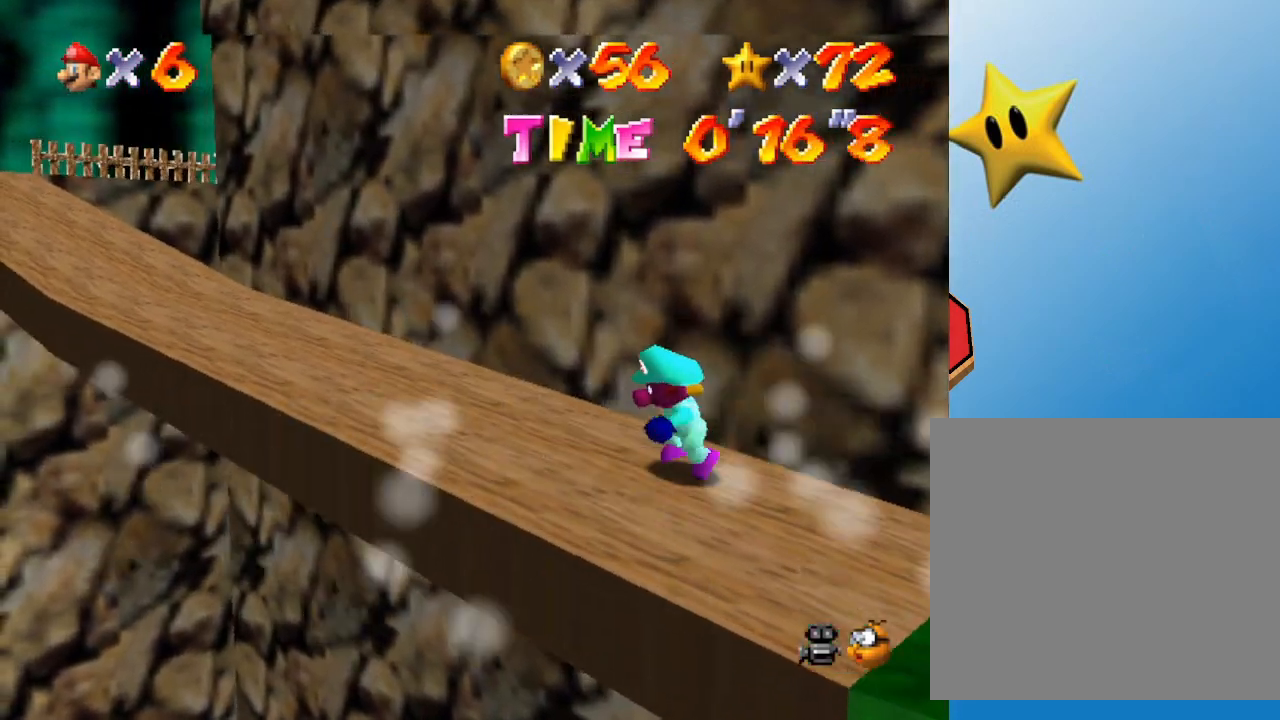
{"buttons": [], "left_stick": "left", "events": []}